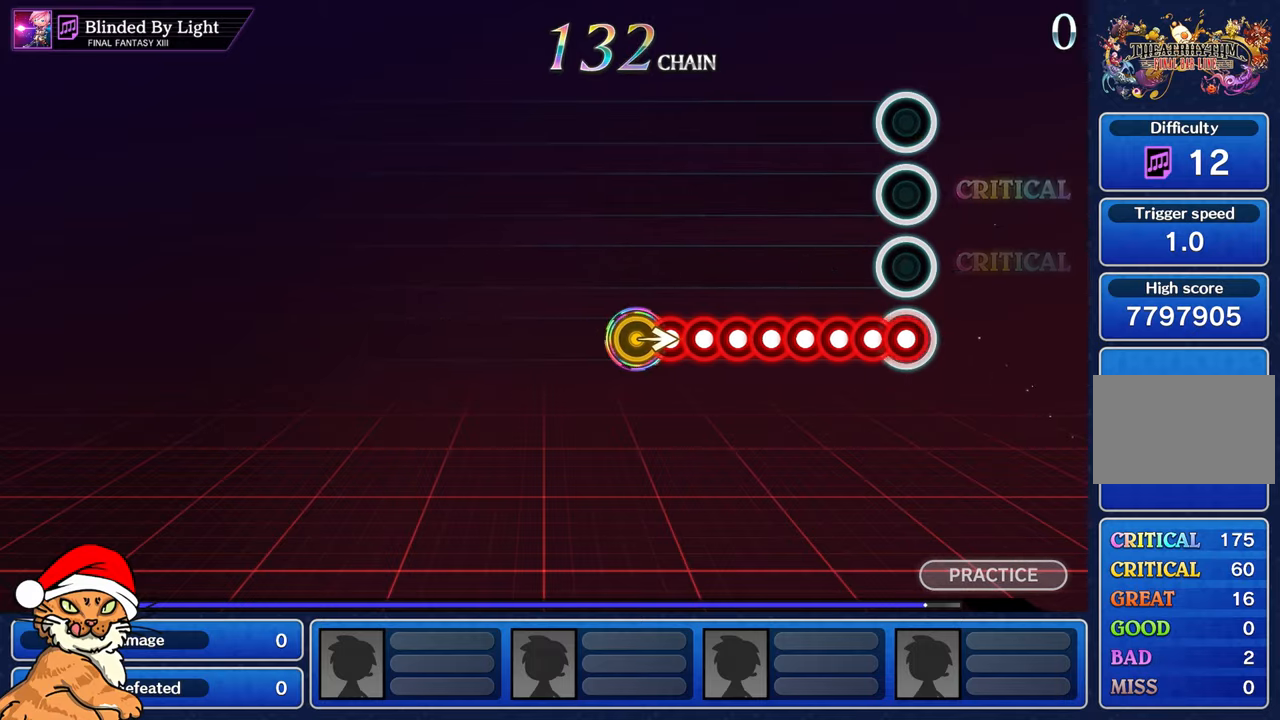
Gameplay with a controller (PlayStation layout); each line is a JSON object with the inputs held at the frame after it. "events" lists button and stick changes between this image and that frame as [ms after this image, input, new state], when the widget could be followed in between. Not read: L3 R3.
{"buttons": ["L1"], "left_stick": "center", "right_stick": "center", "events": [[100, "L1", "down"], [117, "R1", "up"], [200, "L1", "up"], [217, "R1", "down"], [267, "L1", "down"], [300, "R1", "up"], [367, "R1", "down"], [400, "L1", "up"], [467, "L1", "down"], [467, "R1", "up"]]}
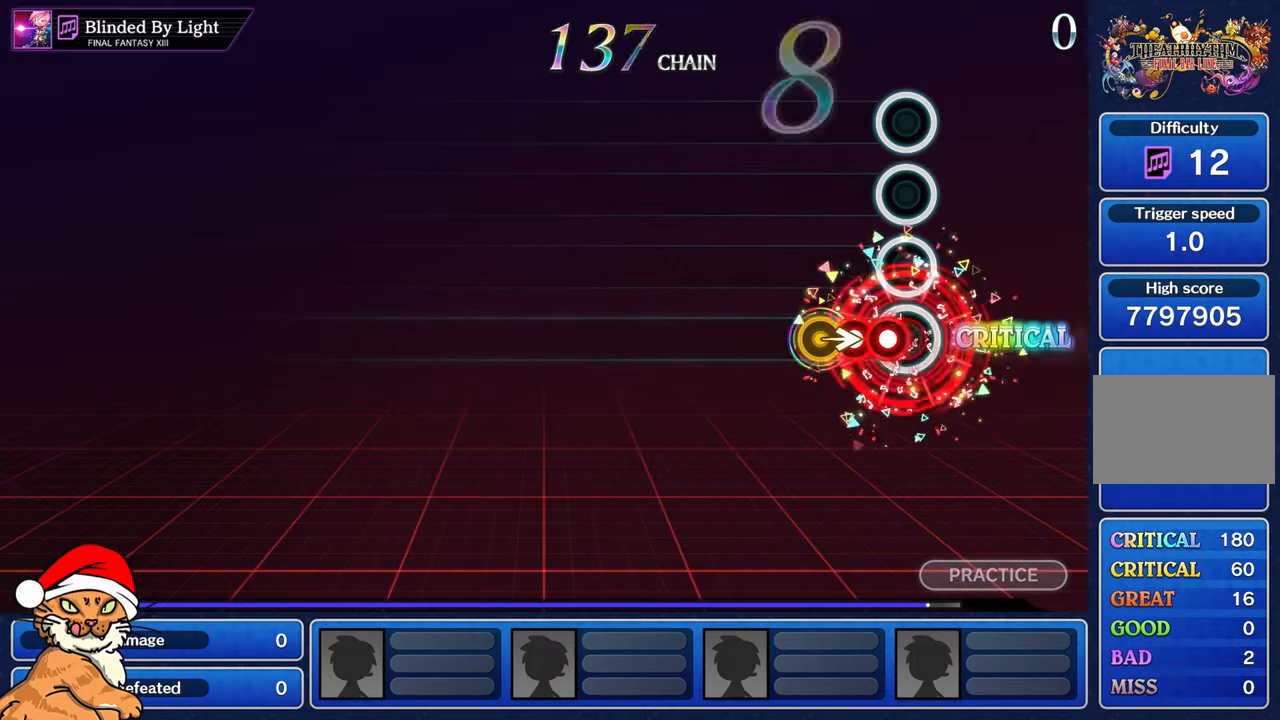
{"buttons": [], "left_stick": "center", "right_stick": "center", "events": [[33, "R1", "down"], [100, "L1", "up"], [167, "L1", "down"], [167, "R1", "up"], [217, "right_stick", "right"], [300, "L1", "up"], [300, "right_stick", "center"]]}
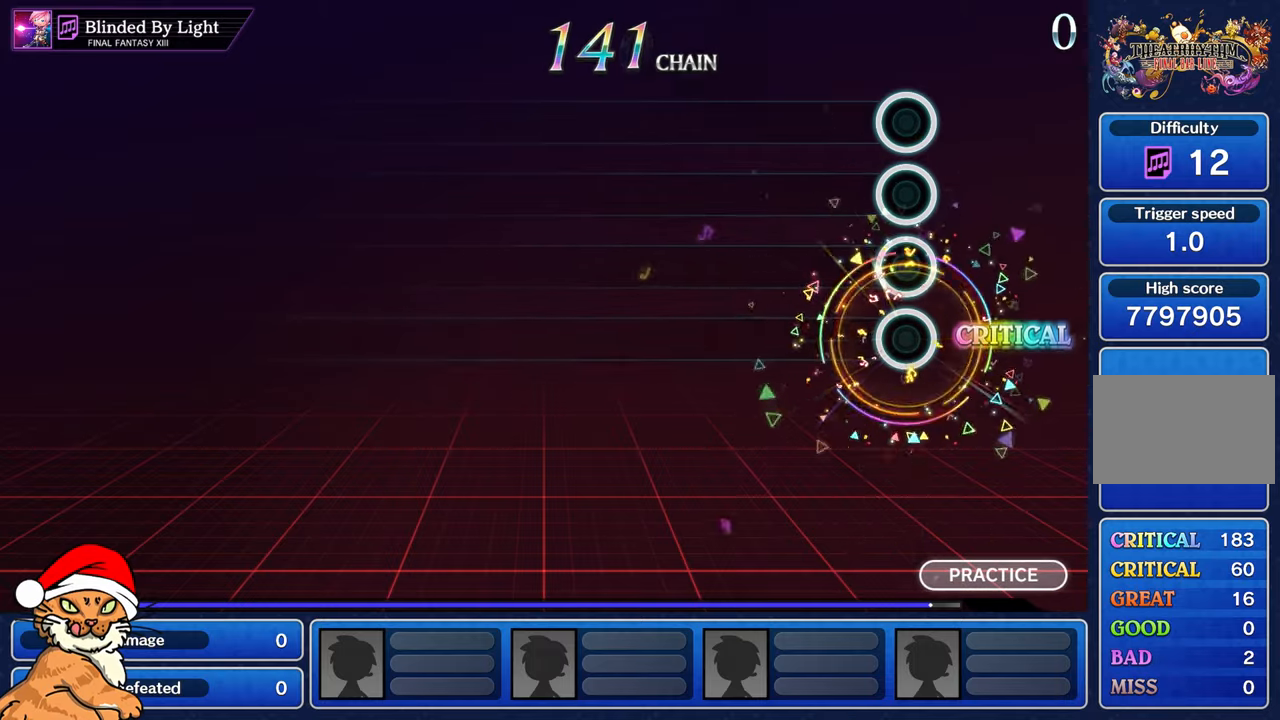
{"buttons": [], "left_stick": "center", "right_stick": "center", "events": []}
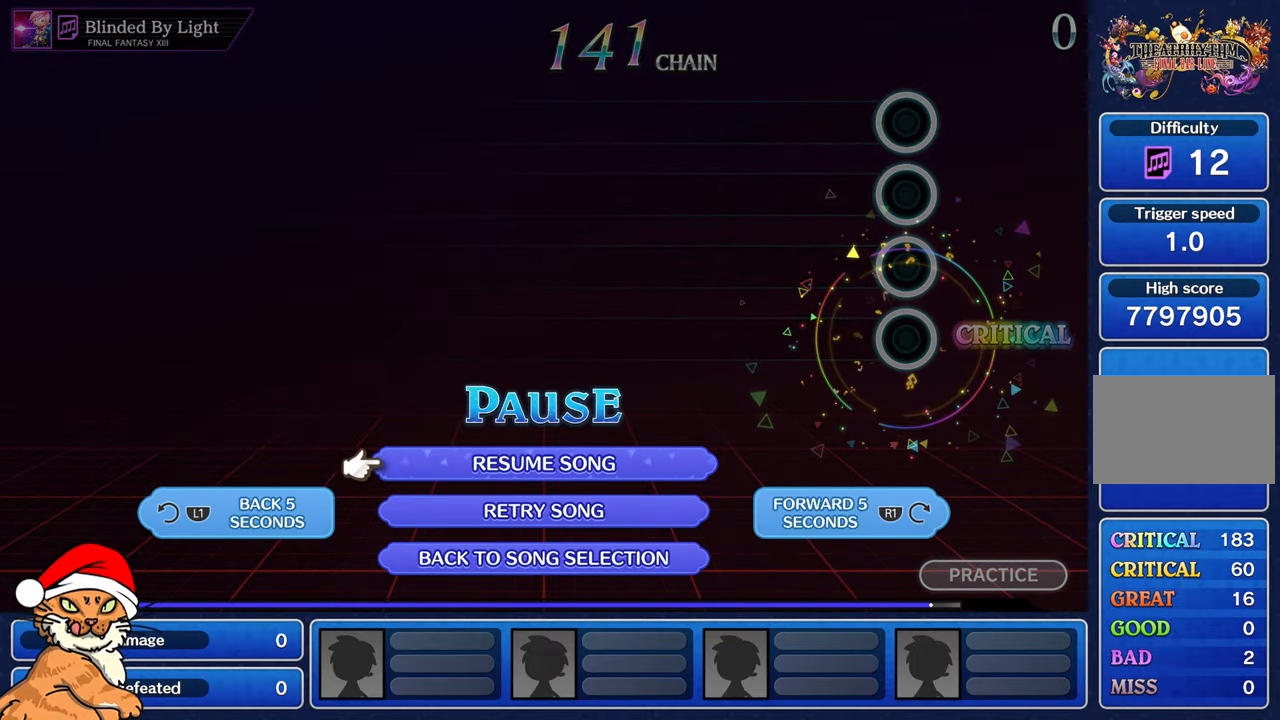
{"buttons": [], "left_stick": "center", "right_stick": "center", "events": [[383, "DPAD_DOWN", "down"], [500, "DPAD_DOWN", "up"]]}
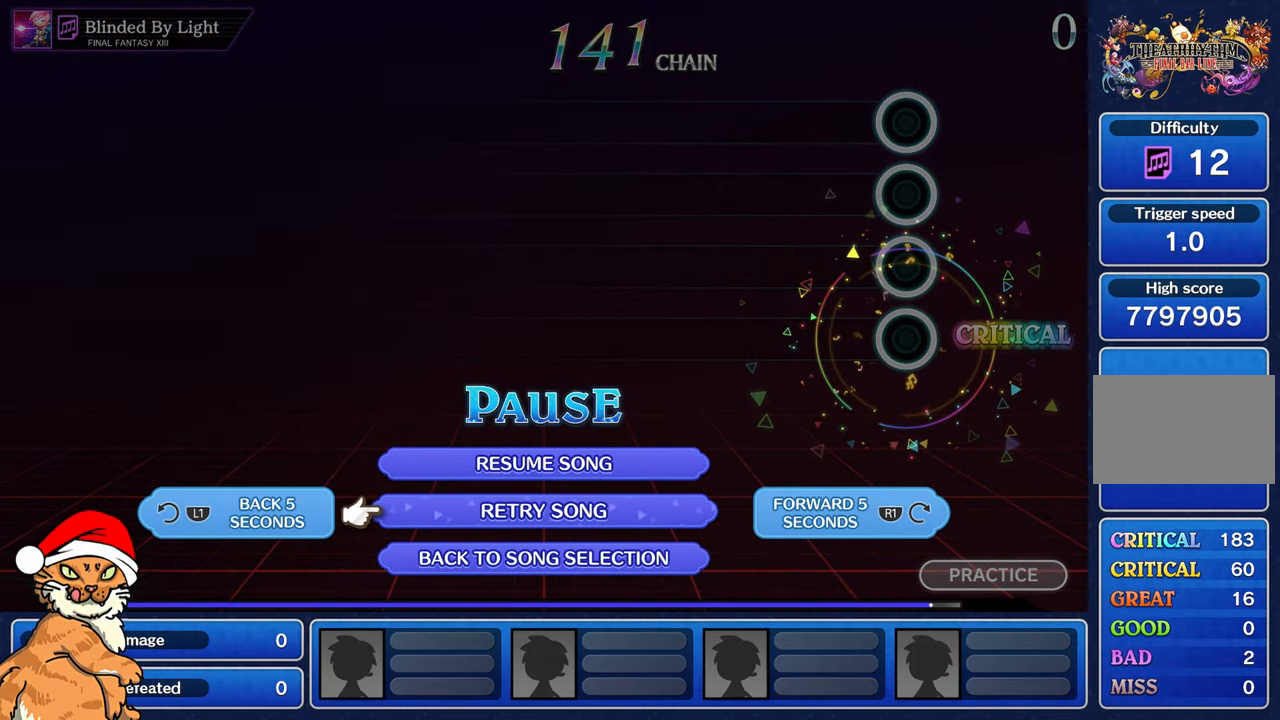
{"buttons": [], "left_stick": "center", "right_stick": "center", "events": [[300, "DPAD_DOWN", "down"], [417, "DPAD_DOWN", "up"]]}
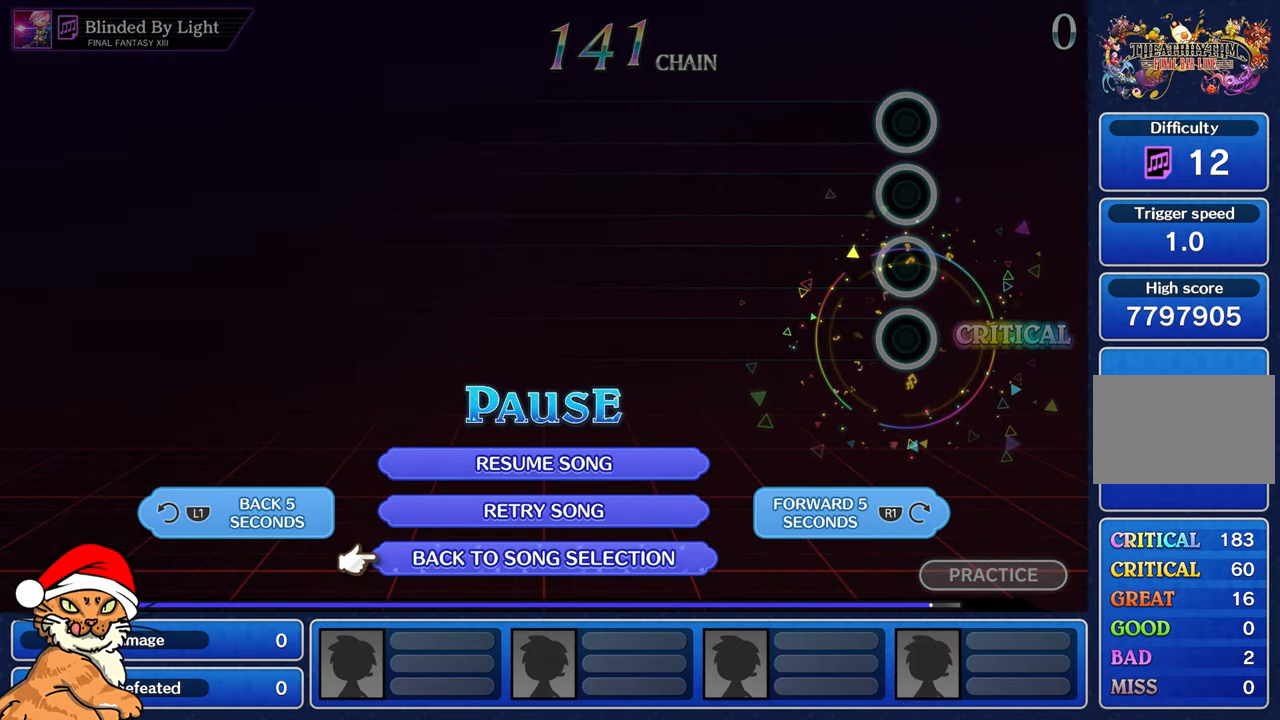
{"buttons": [], "left_stick": "center", "right_stick": "center", "events": [[100, "CROSS", "down"], [267, "CROSS", "up"]]}